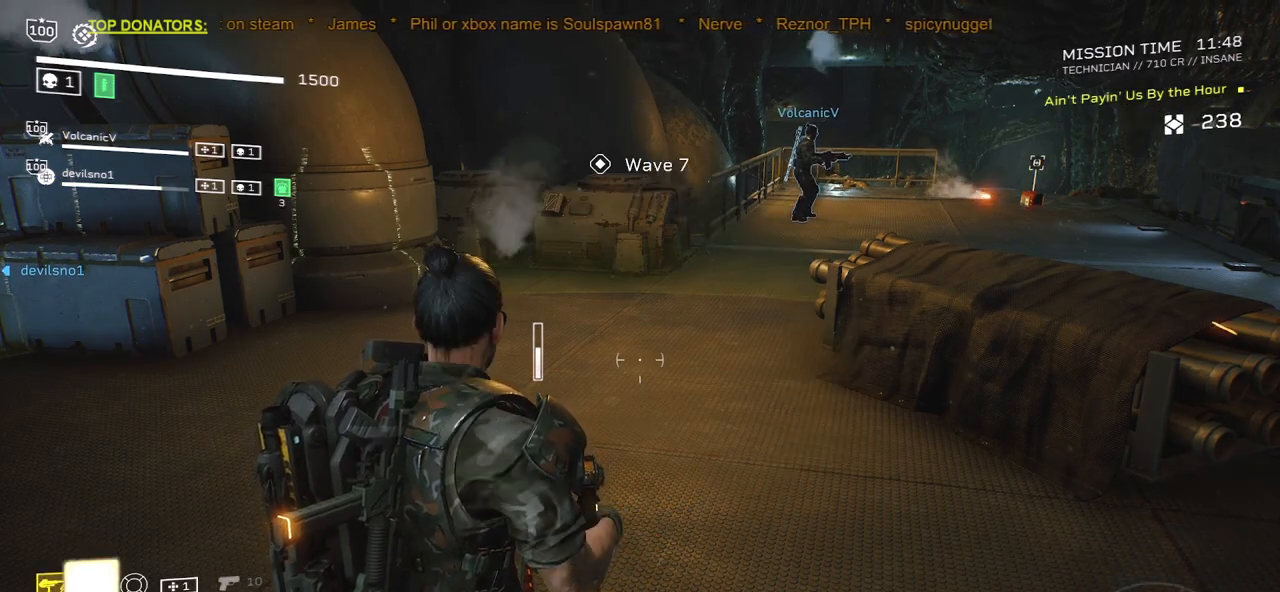
Gameplay with keyboard and mouse; each line is a JSON object with the keys and mouse buttons held at the frame after it. "events" lists presses ("down") and releases ("up") of ".", "/", "0", "1", "2", "3", "4", "5", "6", "7", "8", "9", "a", "alt", "b", "c", "caps_lock", "comma", "ctrl", "d", "e", "f", "g", "h", "i", "j", "k", "l", "m", "n", "o", "p", "q", "r", "s", "semicolon", "shift", "space", "super", "t", "tab", "tilde", "u", "v", "w", "x", "y", "z", "mouse_left", "mouse_wheel", "mouse_right", "mouse_mb4" and "mouse_mb5" between this image and that frame as [ms after this image, input, new state], when the widget could be followed in between. "mouse_left", "mouse_wheel", "mouse_right", "mouse_mb4", "mouse_mb5" = the "left", "wheel", "right", "mb4", "mb5" buttons of the "mouse" list. No other keys are recorded. "wheel" means that the mouse wheel is clicked or scrolled. Mouse movement is not recorded.
{"keys": ["shift", "w"], "mouse": [], "events": [[150, "w", "down"], [350, "shift", "down"]]}
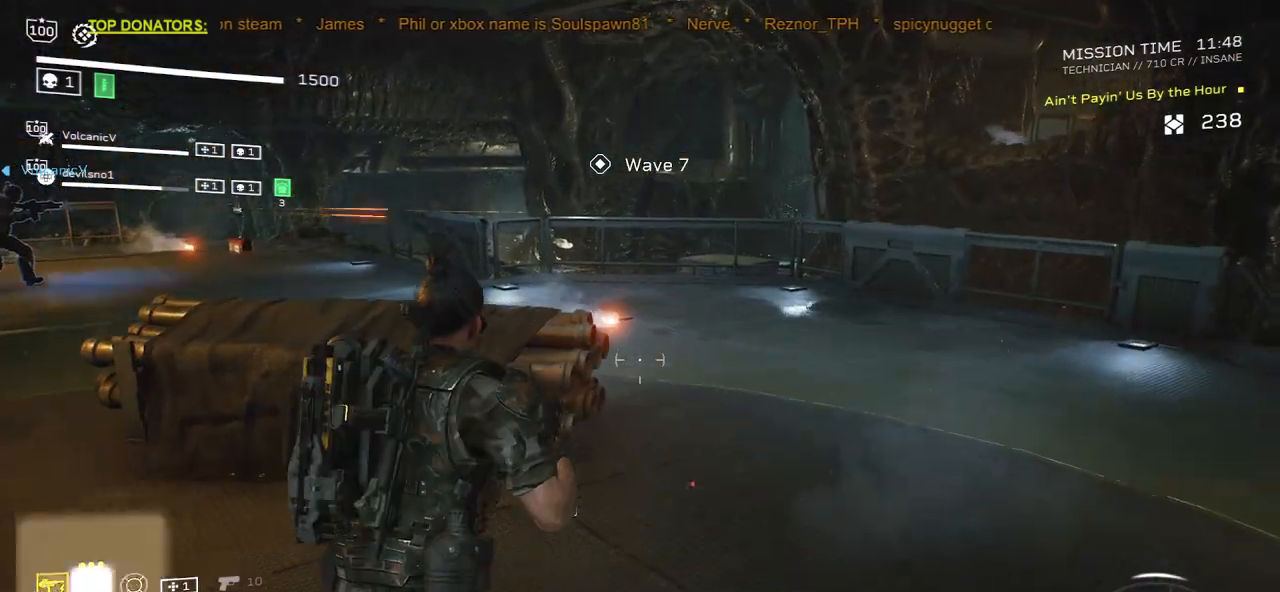
{"keys": ["shift", "w"], "mouse": [], "events": [[50, "d", "down"], [367, "d", "up"]]}
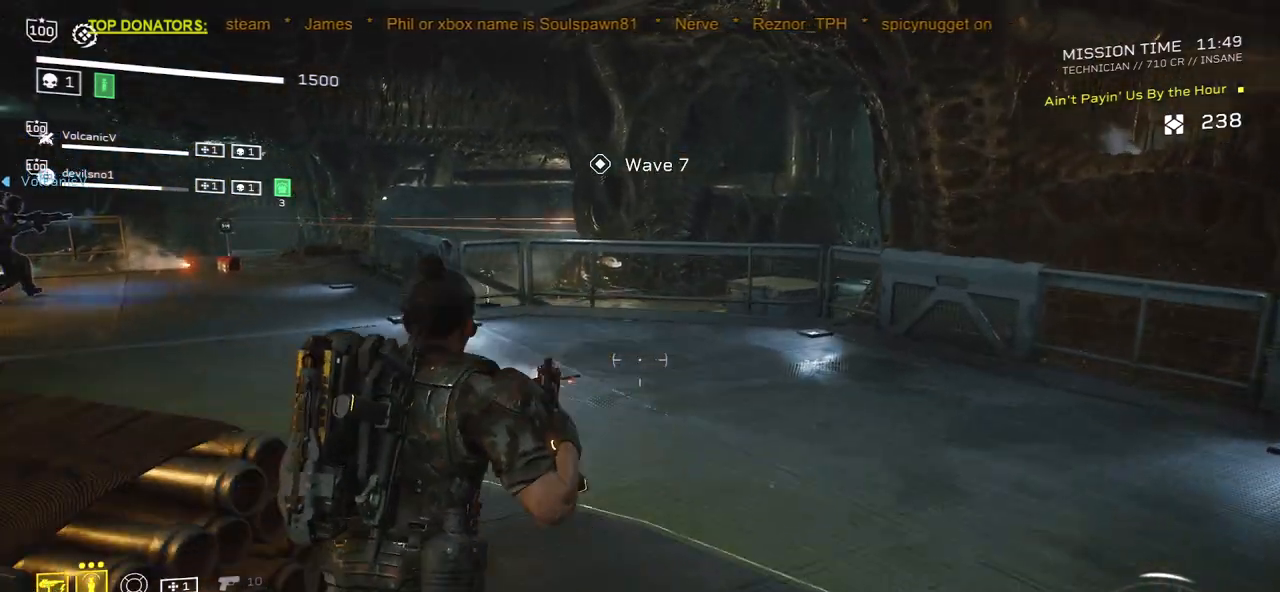
{"keys": ["w"], "mouse": [], "events": [[200, "shift", "up"]]}
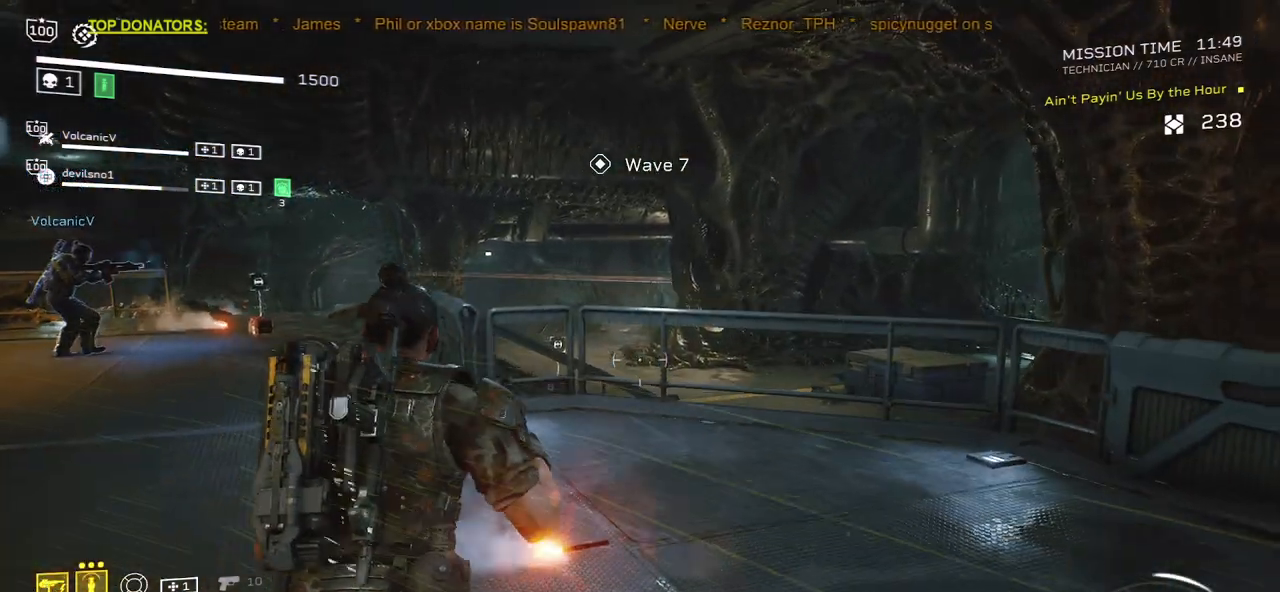
{"keys": ["w"], "mouse": [], "events": [[33, "mouse_mb4", "down"], [150, "mouse_mb4", "up"]]}
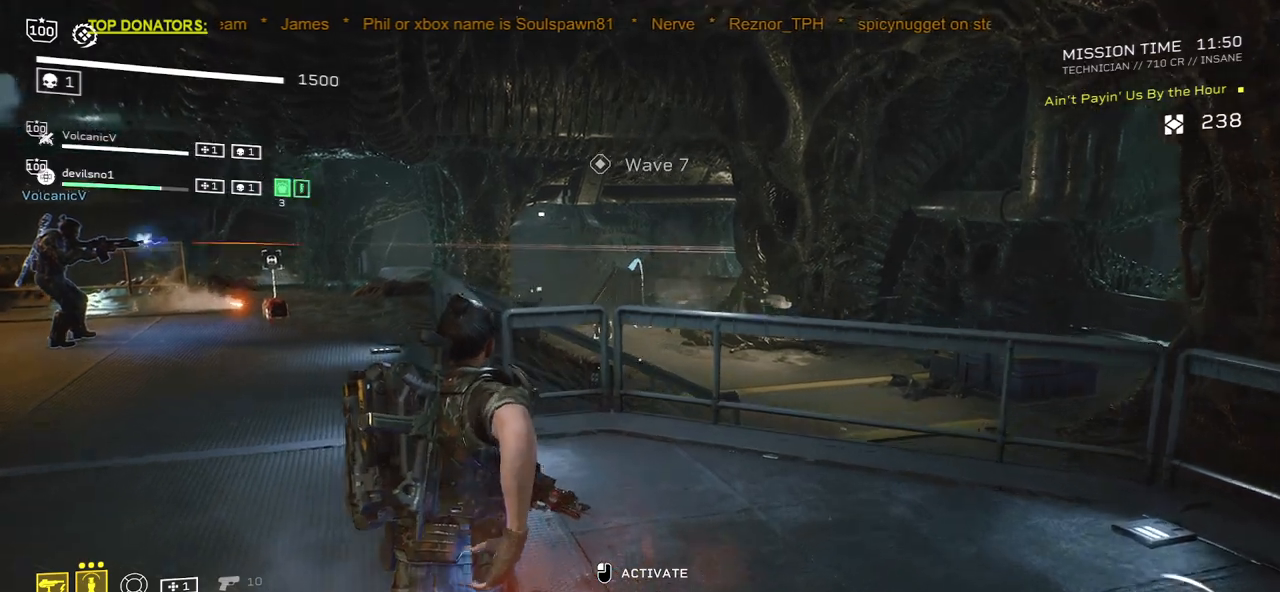
{"keys": ["a", "w"], "mouse": [], "events": [[83, "mouse_mb4", "down"], [183, "a", "down"], [217, "mouse_mb4", "up"]]}
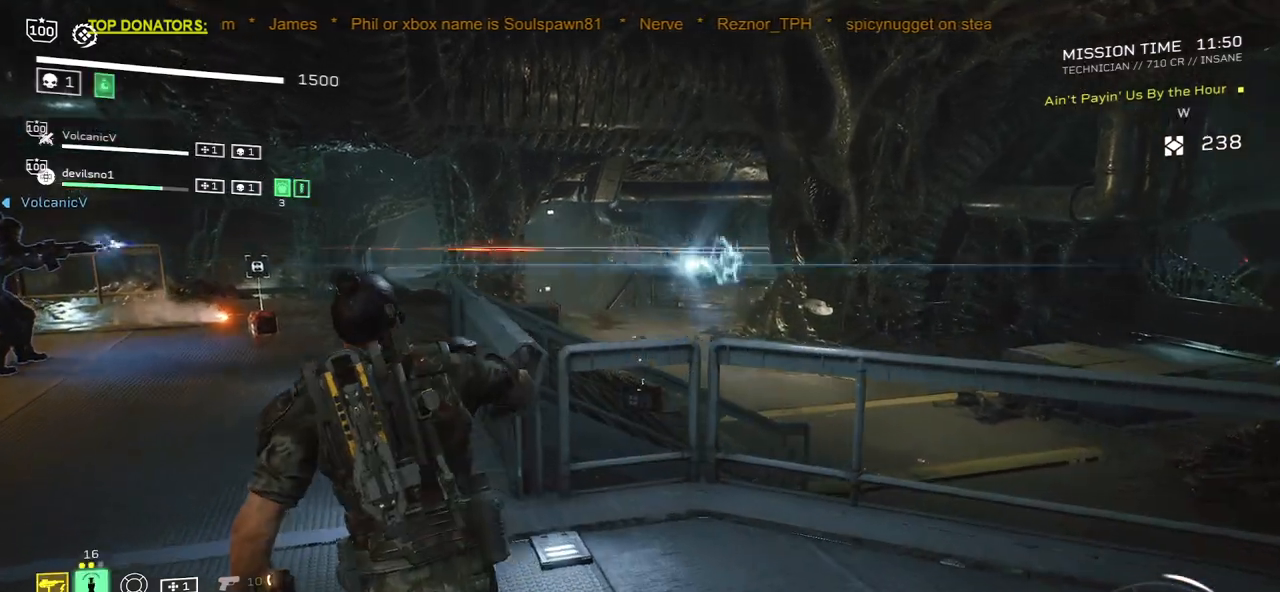
{"keys": ["w"], "mouse": [], "events": [[100, "a", "up"], [283, "r", "down"], [417, "r", "up"]]}
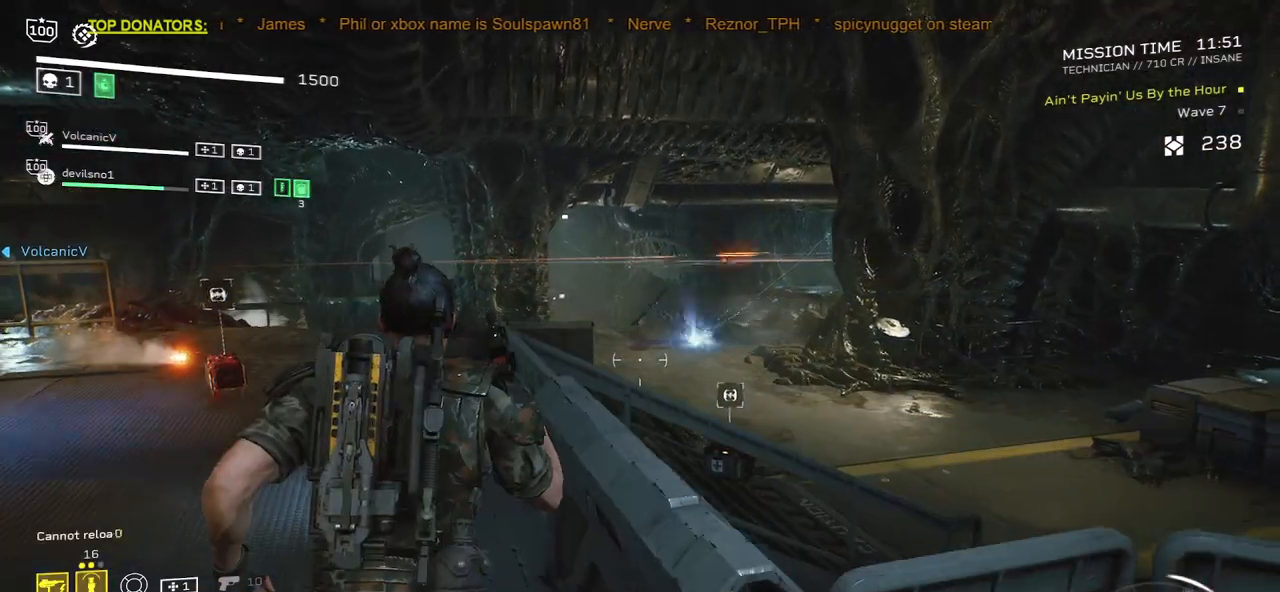
{"keys": ["a", "w"], "mouse": ["right"], "events": [[317, "a", "down"], [367, "mouse_right", "down"]]}
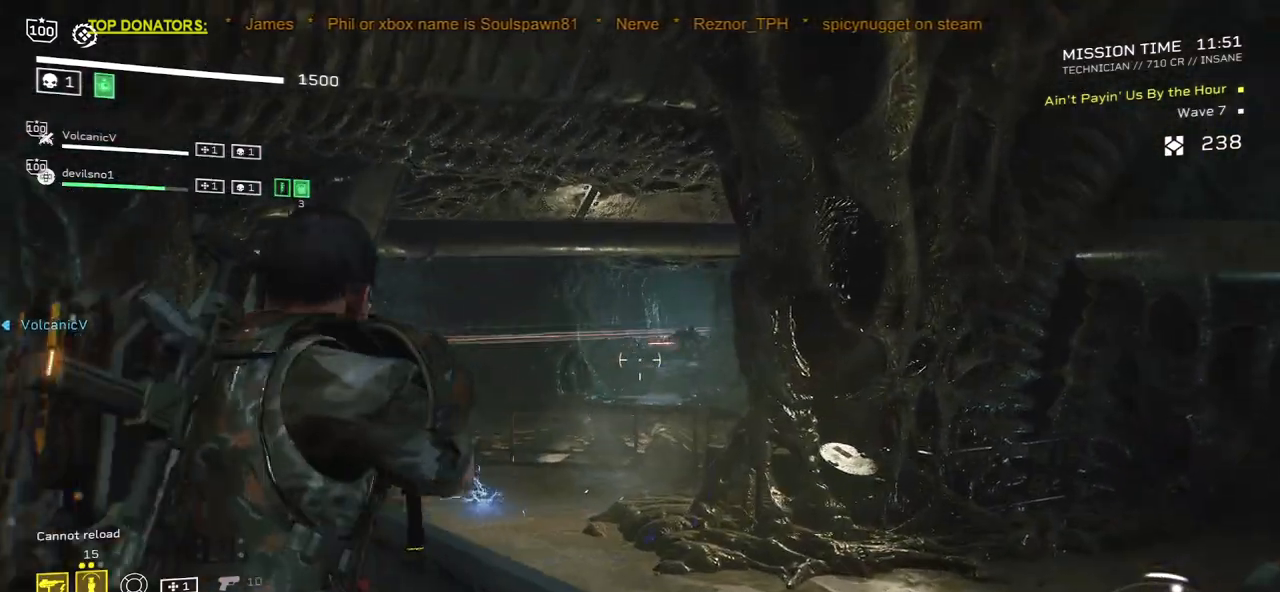
{"keys": [], "mouse": ["right"], "events": [[67, "a", "up"], [167, "w", "up"], [183, "mouse_left", "down"], [267, "mouse_left", "up"], [350, "mouse_left", "down"], [350, "w", "down"], [433, "mouse_left", "up"], [433, "w", "up"]]}
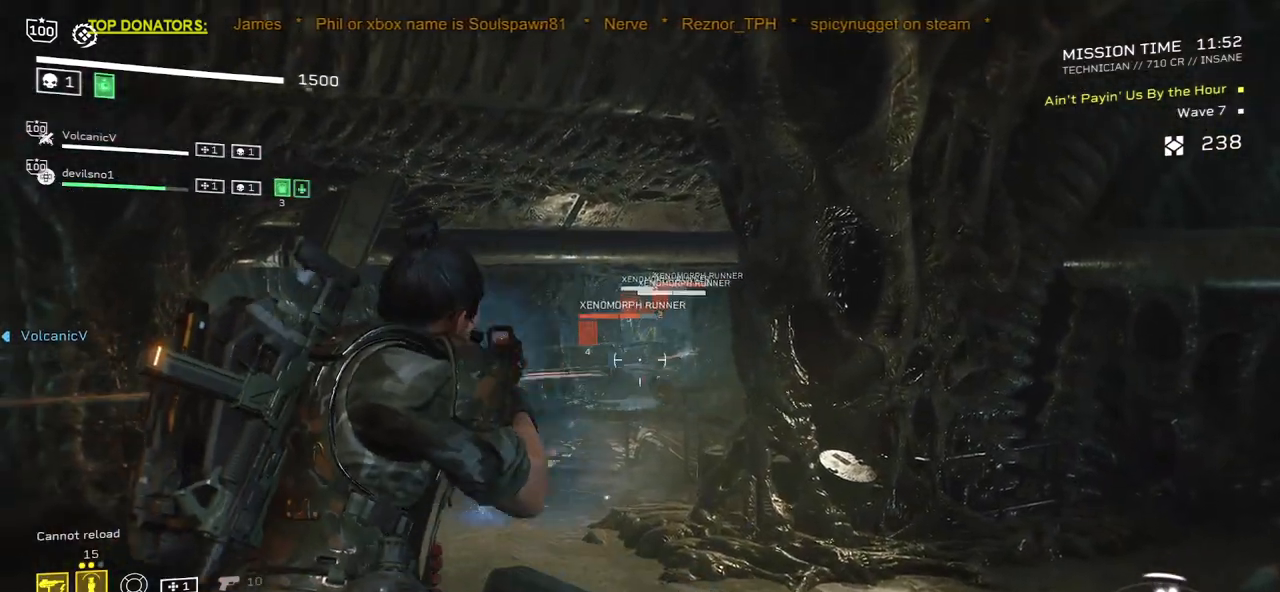
{"keys": [], "mouse": ["left", "right"]}
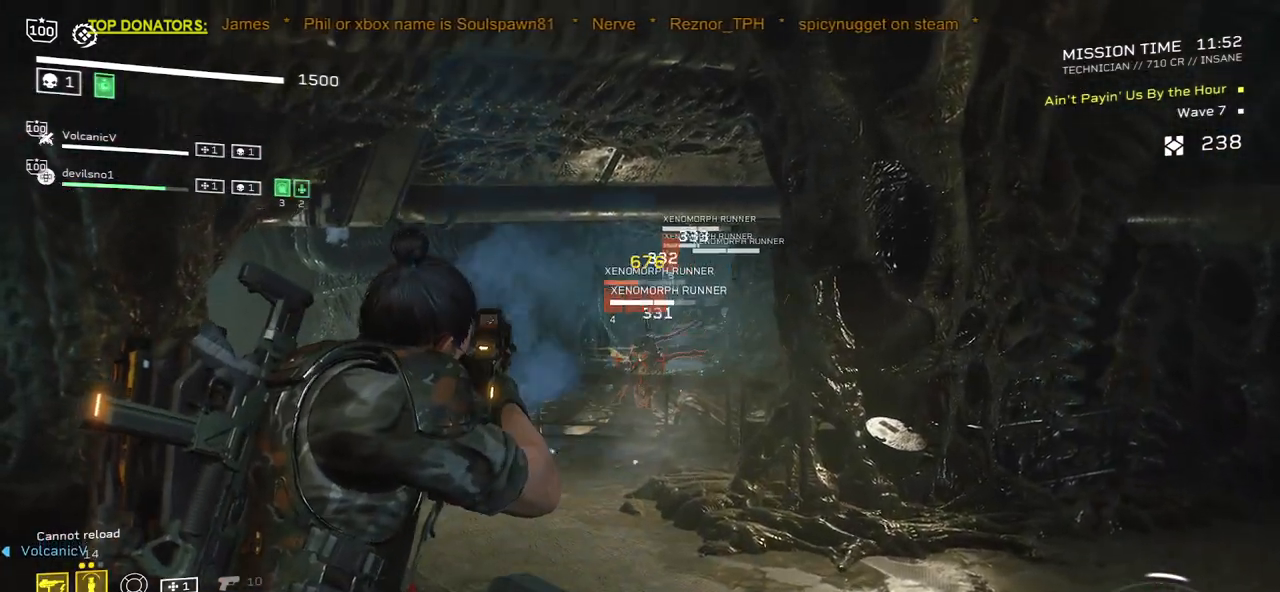
{"keys": [], "mouse": ["right"], "events": [[33, "mouse_left", "up"], [133, "mouse_left", "down"], [183, "mouse_left", "up"], [283, "mouse_left", "down"], [333, "mouse_left", "up"], [417, "mouse_left", "down"], [500, "mouse_left", "up"]]}
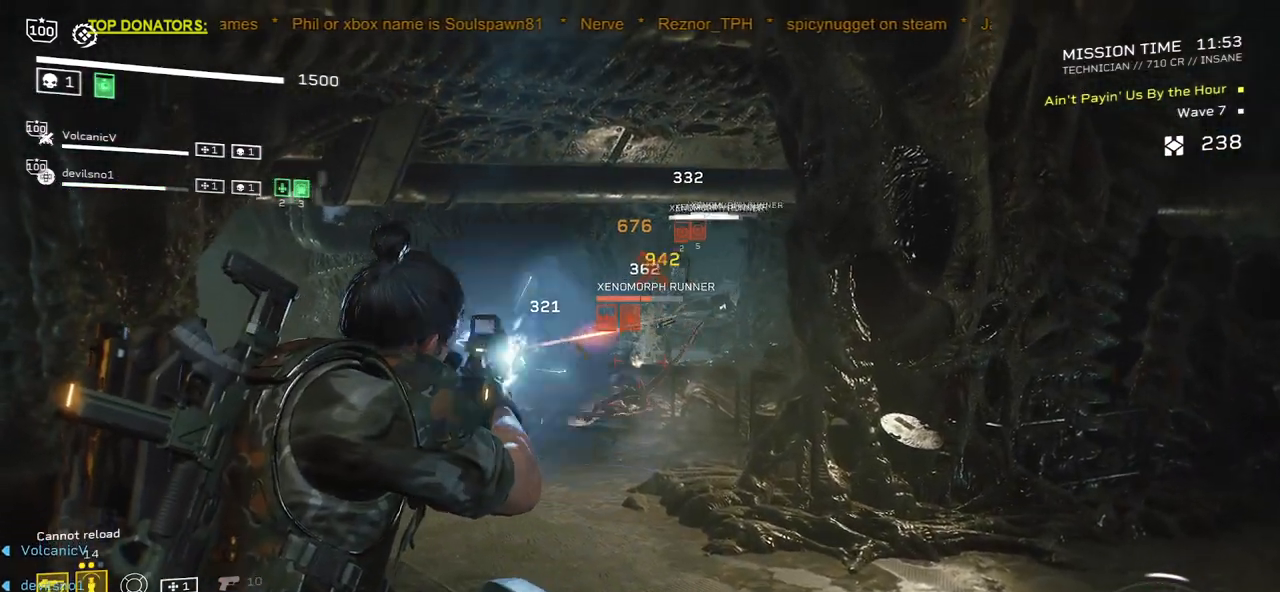
{"keys": [], "mouse": ["left", "right"], "events": [[67, "mouse_left", "down"], [150, "mouse_left", "up"], [217, "mouse_left", "down"], [300, "mouse_left", "up"], [367, "mouse_left", "down"], [450, "mouse_left", "up"], [500, "mouse_left", "down"]]}
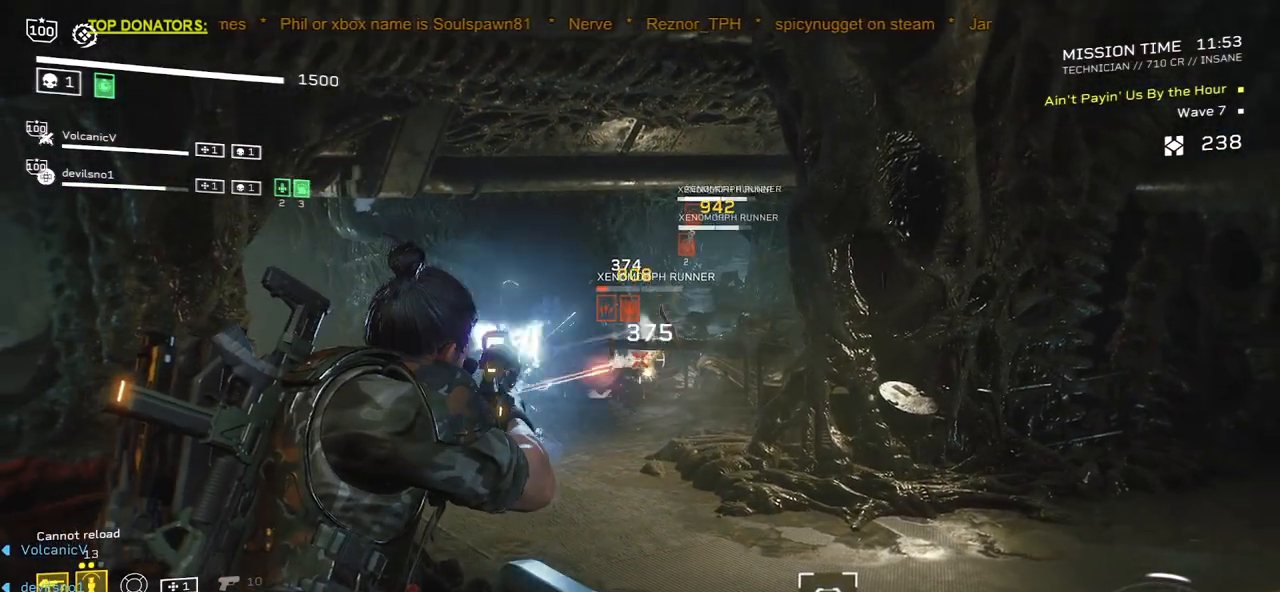
{"keys": [], "mouse": ["left", "right"]}
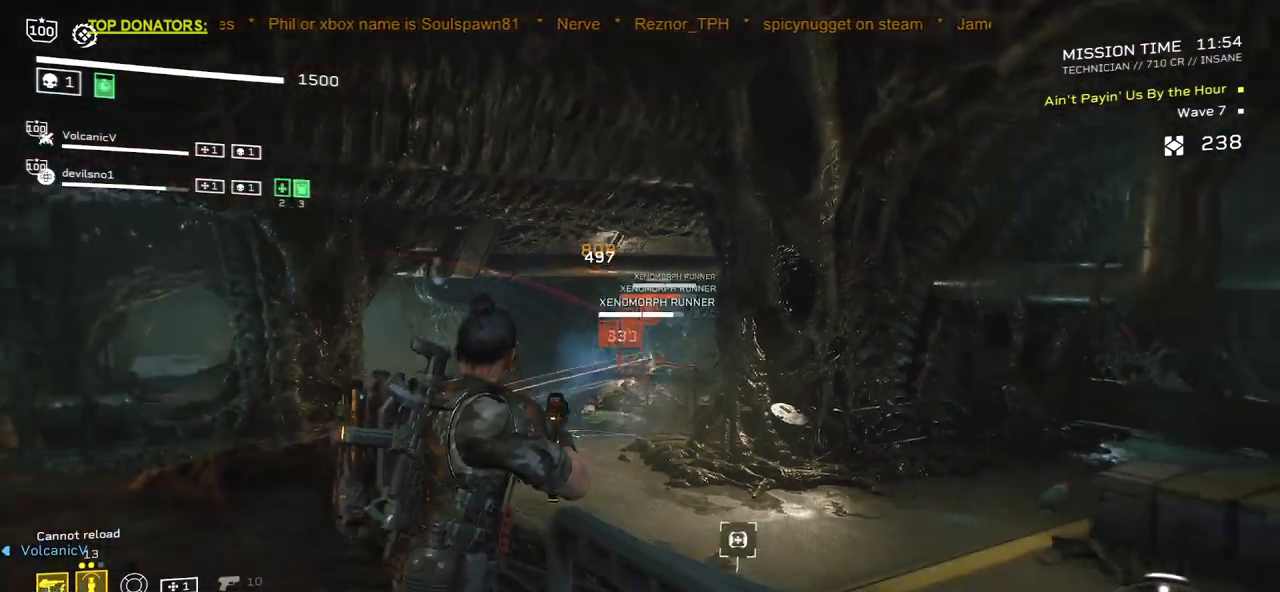
{"keys": [], "mouse": ["right"], "events": [[83, "mouse_left", "up"], [117, "mouse_left", "down"], [233, "mouse_left", "up"]]}
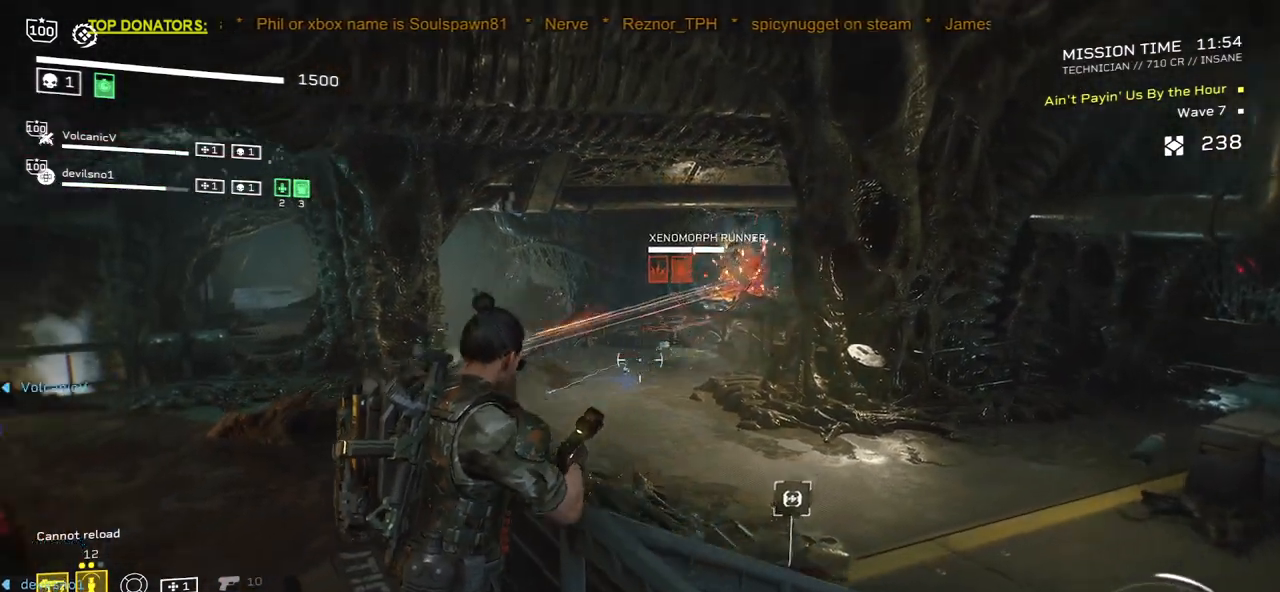
{"keys": [], "mouse": ["right"], "events": []}
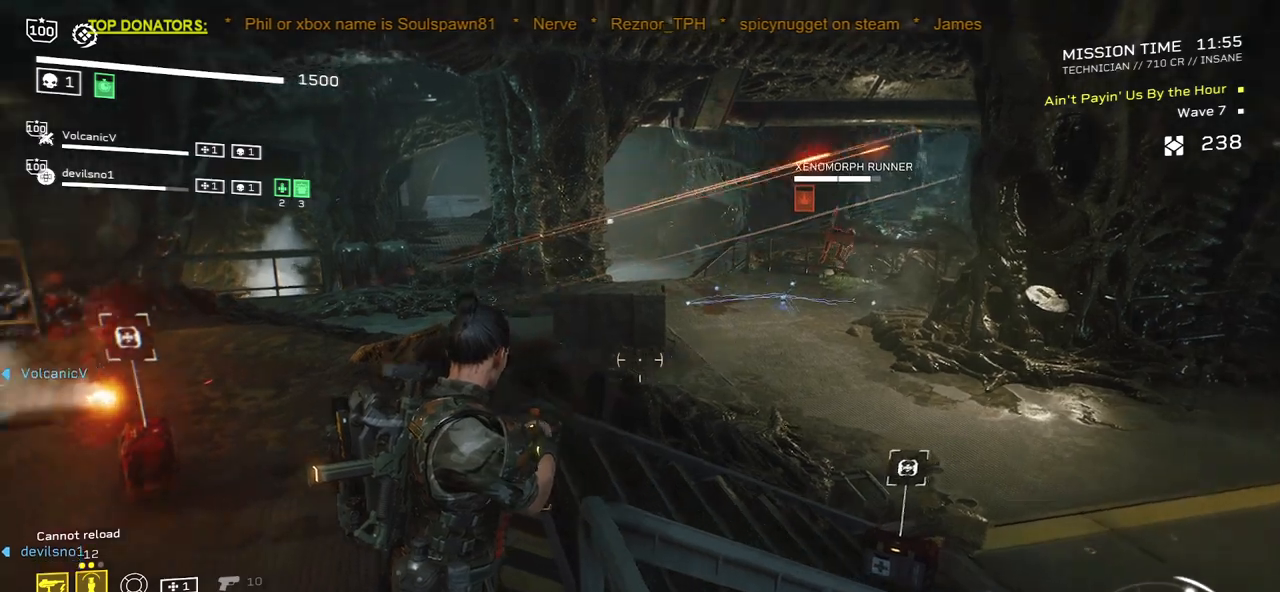
{"keys": [], "mouse": ["right"], "events": [[50, "mouse_mb4", "down"], [183, "mouse_mb4", "up"], [333, "mouse_mb4", "down"], [417, "mouse_mb4", "up"]]}
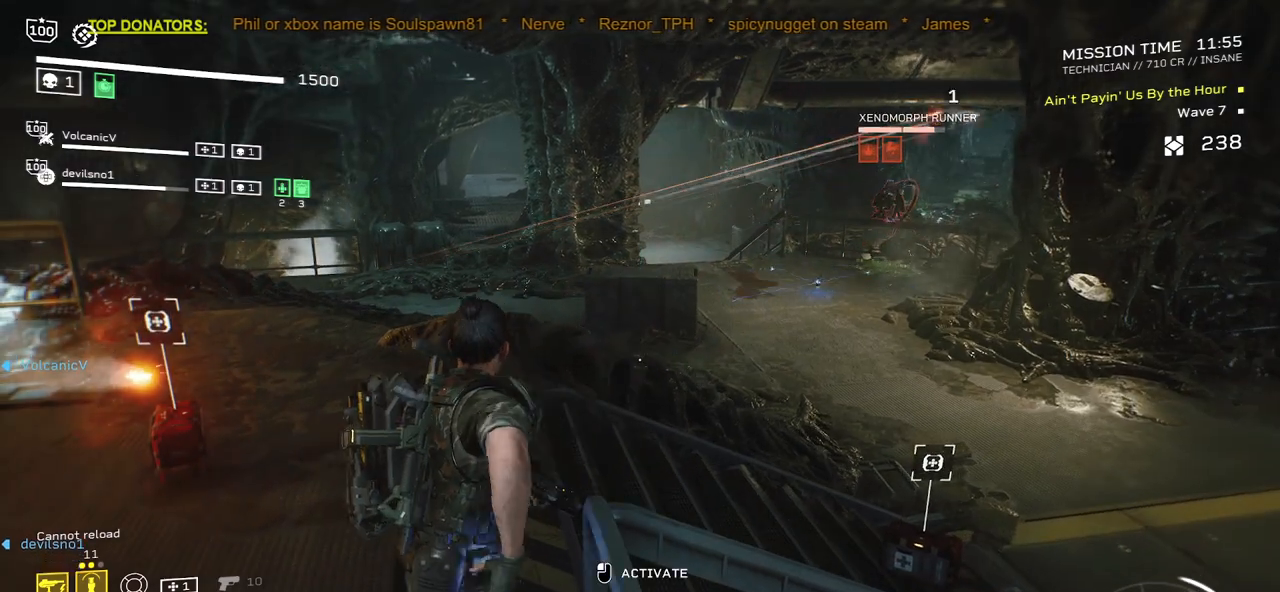
{"keys": [], "mouse": ["right"], "events": []}